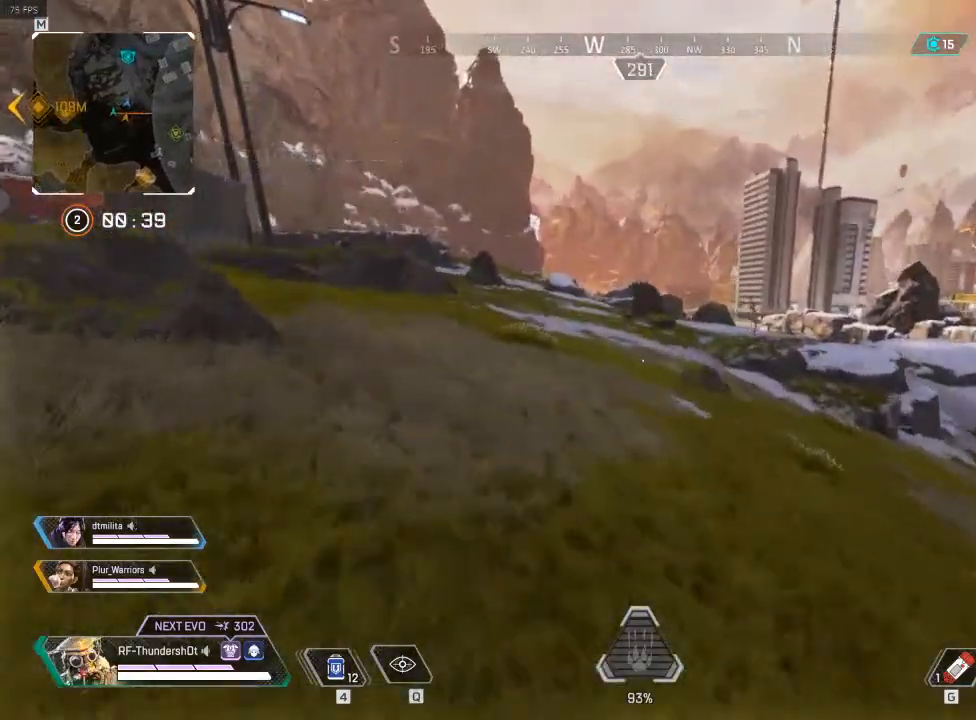
Gameplay with keyboard; each line is a JSON object with the keys held at the frame after it. "events" lists presses ("down") and releases ("up") of "a", "d", "e", "q", "r", "s", "shift" and "w" between this image and that frame as [ms after this image, input, new state], when the widget could be followed in between. No other keys are recorded. Mouse input is not recorded.
{"keys": ["a", "shift", "w"], "events": []}
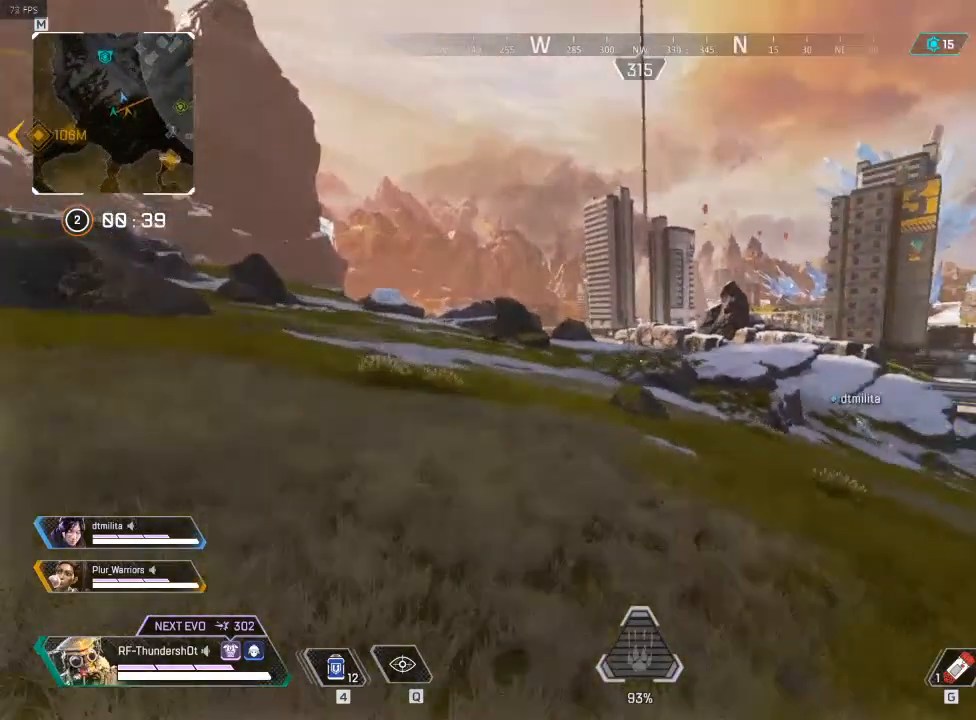
{"keys": ["a"], "events": [[400, "w", "up"], [417, "shift", "up"]]}
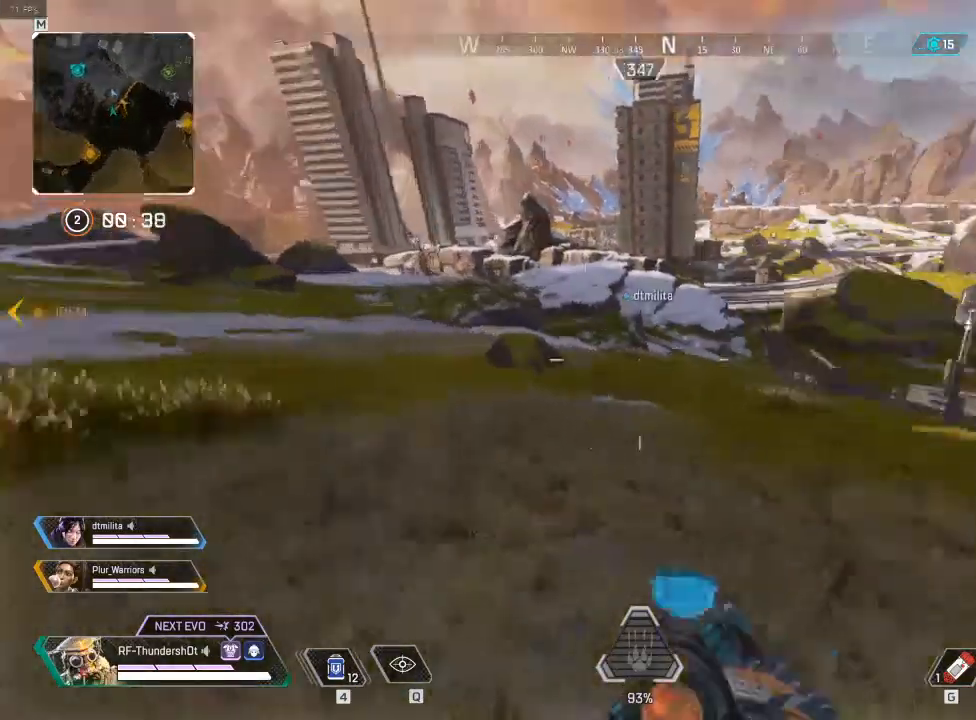
{"keys": ["a"], "events": [[117, "s", "down"], [217, "s", "up"]]}
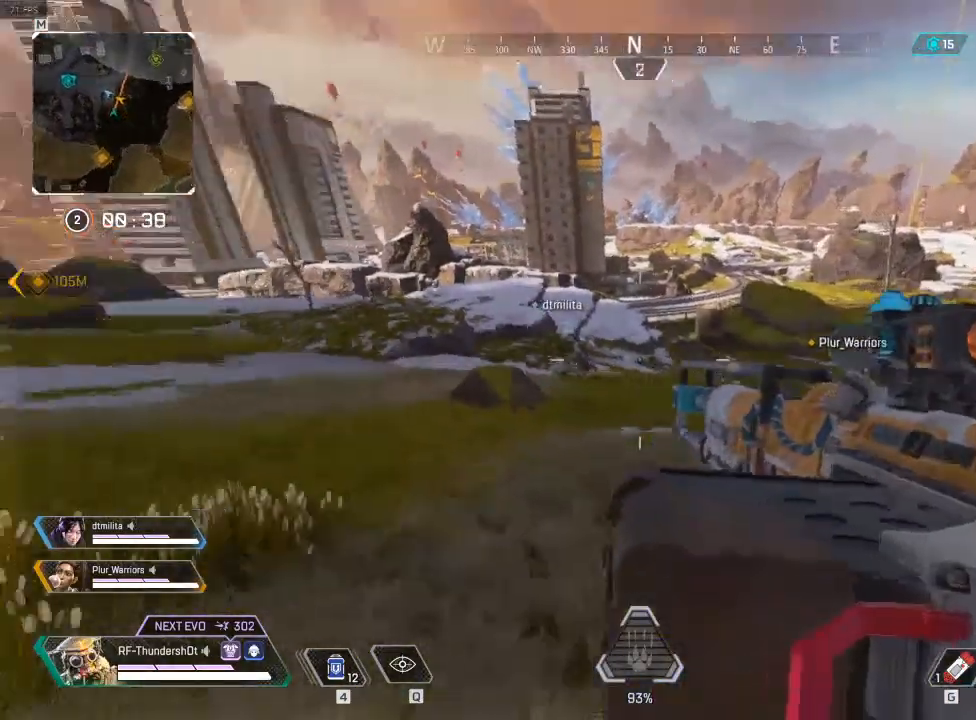
{"keys": ["a", "shift", "w"], "events": [[67, "w", "down"], [133, "shift", "down"]]}
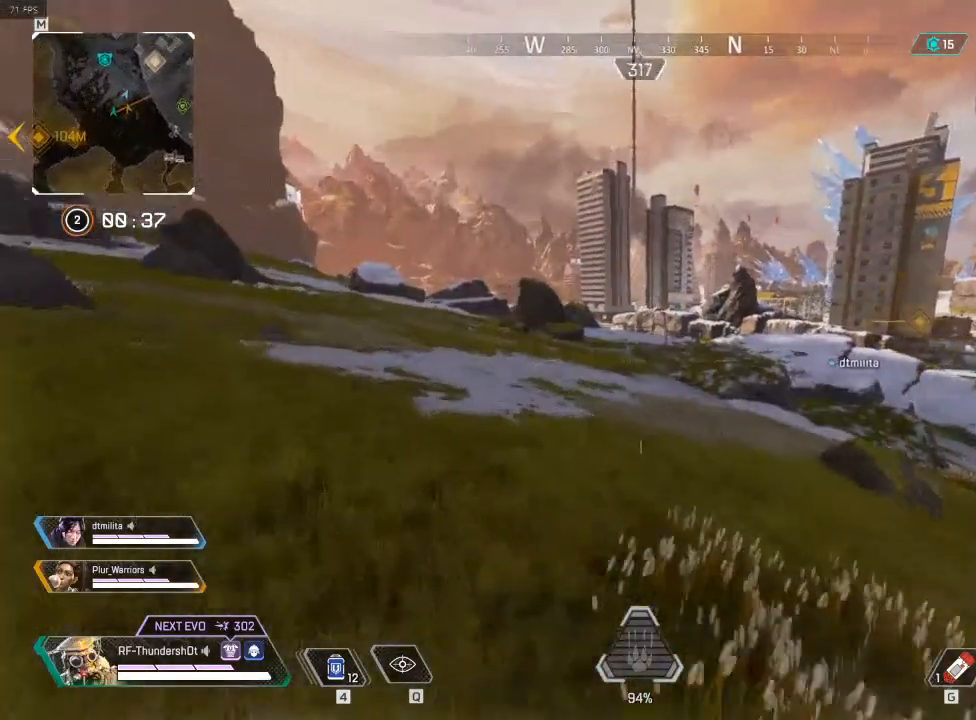
{"keys": ["a", "shift", "w"], "events": []}
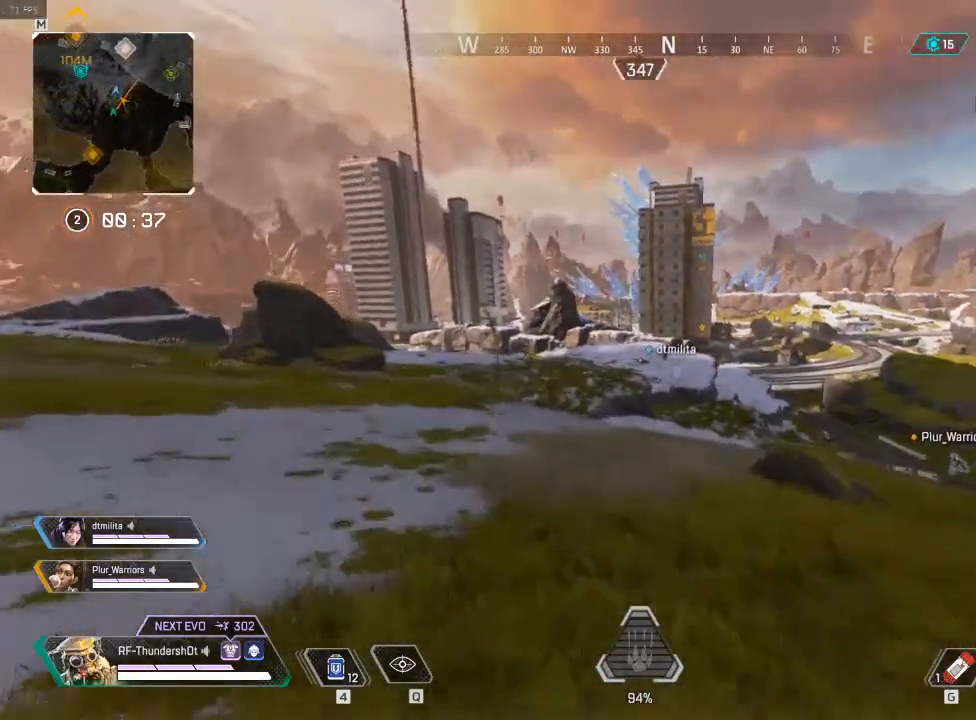
{"keys": ["a", "shift", "w"], "events": []}
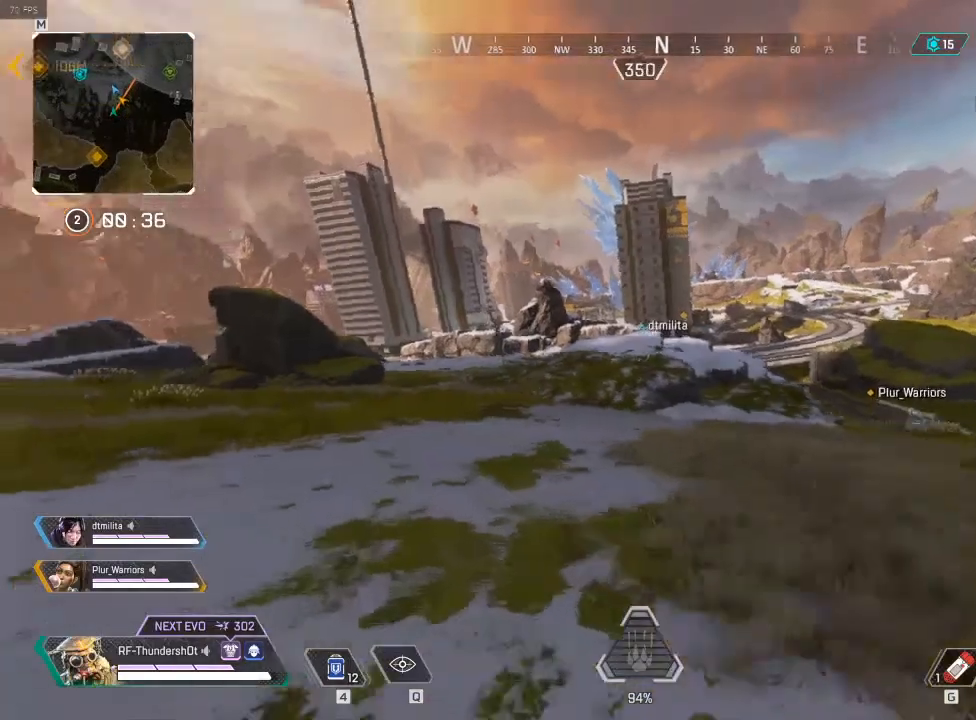
{"keys": ["shift", "w"], "events": [[217, "a", "up"]]}
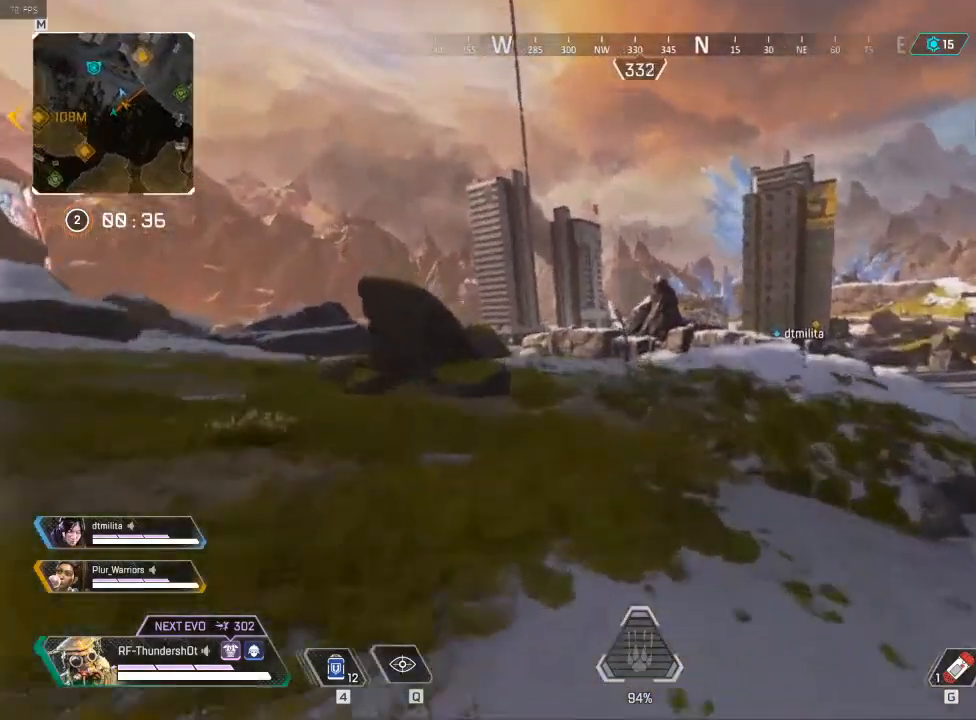
{"keys": ["shift", "w"], "events": []}
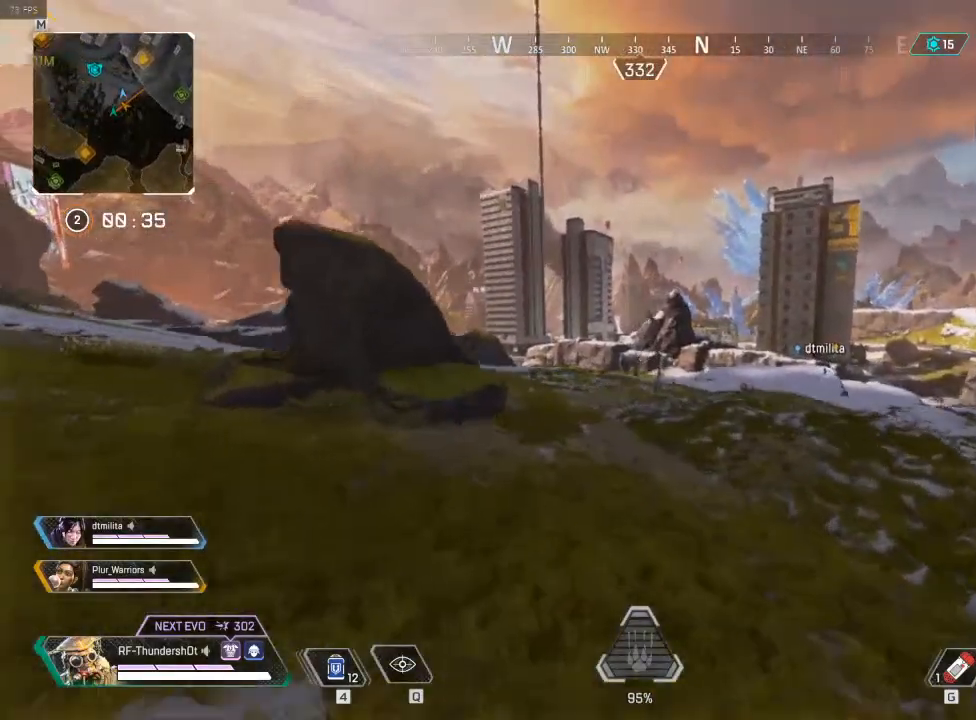
{"keys": ["shift", "w"], "events": []}
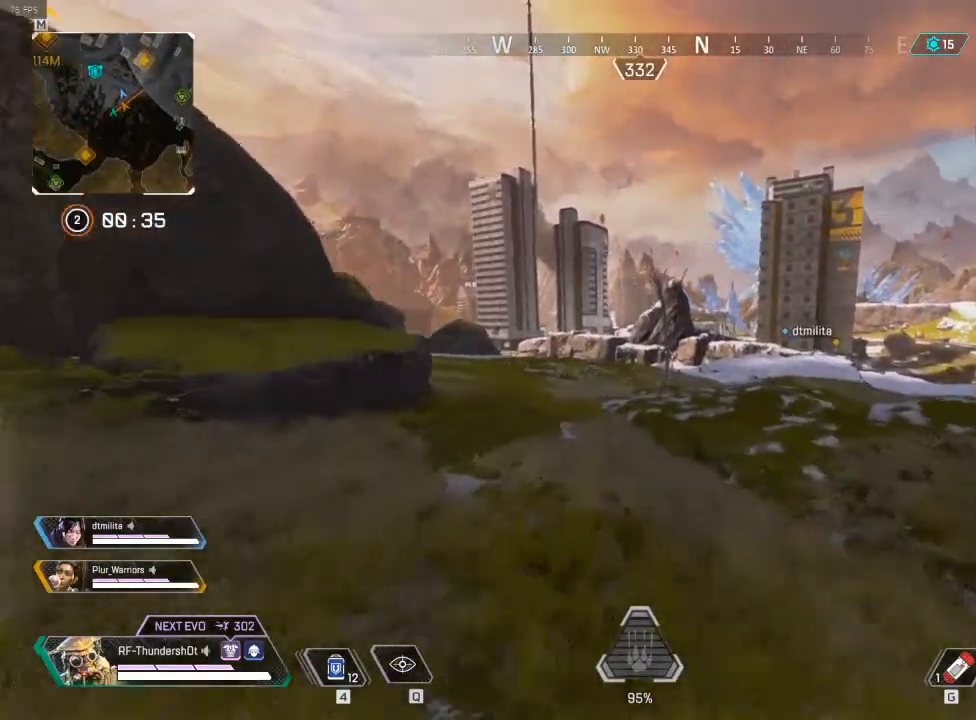
{"keys": ["shift", "w"], "events": []}
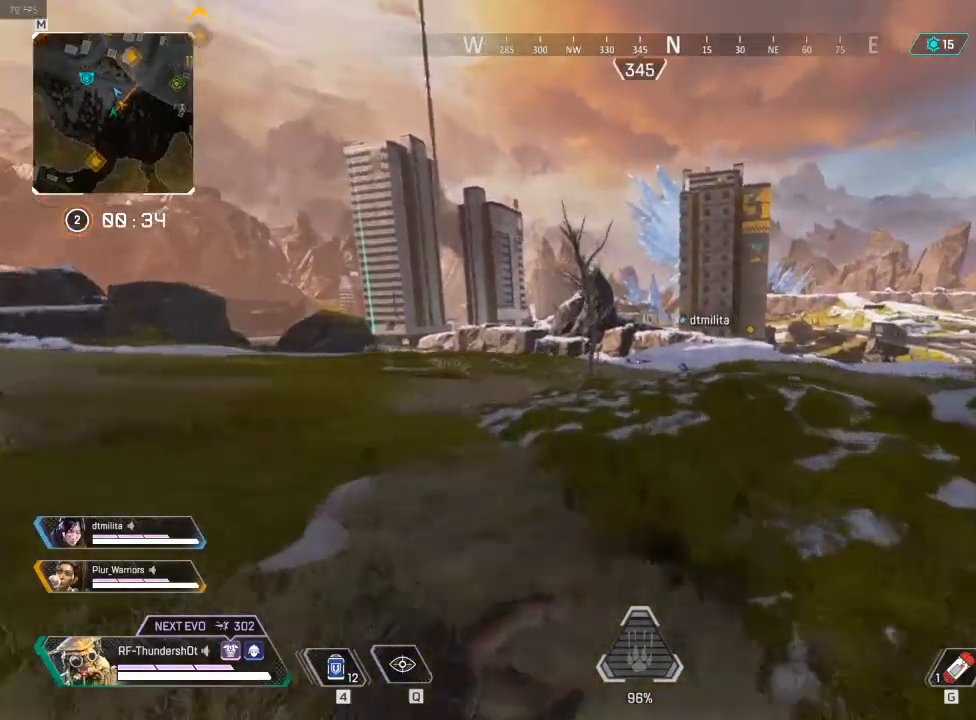
{"keys": ["shift", "w"], "events": []}
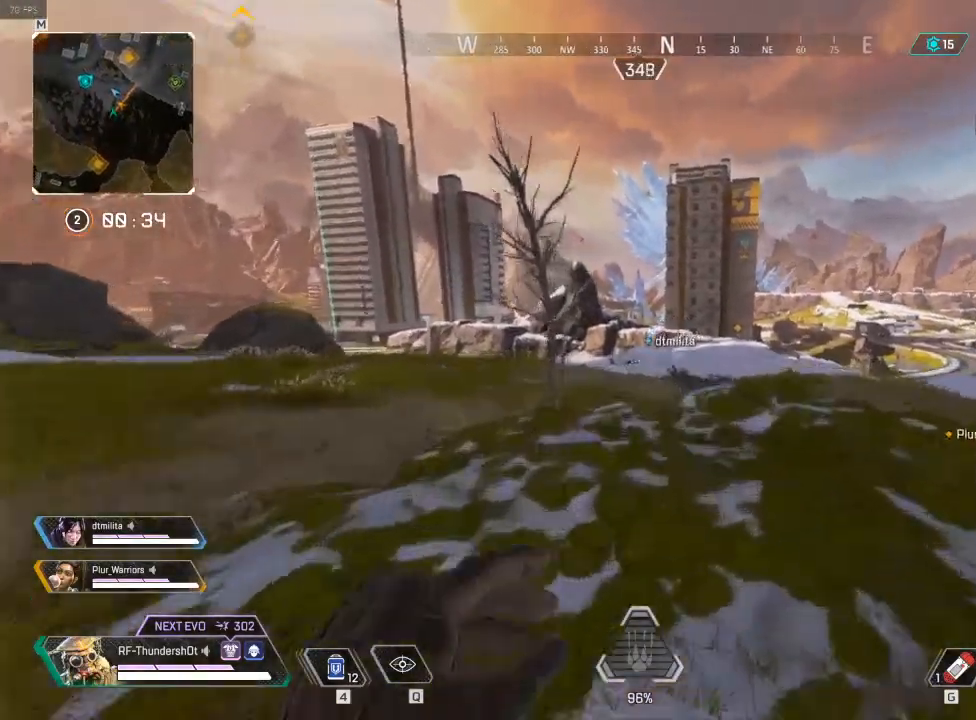
{"keys": ["shift", "w"], "events": []}
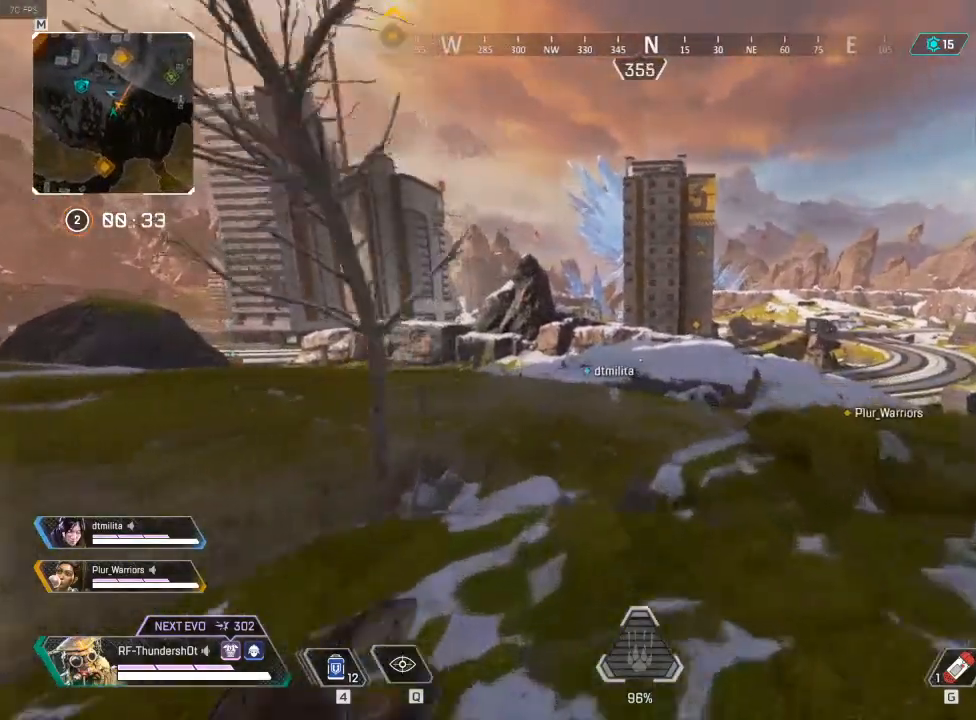
{"keys": ["shift", "w"], "events": []}
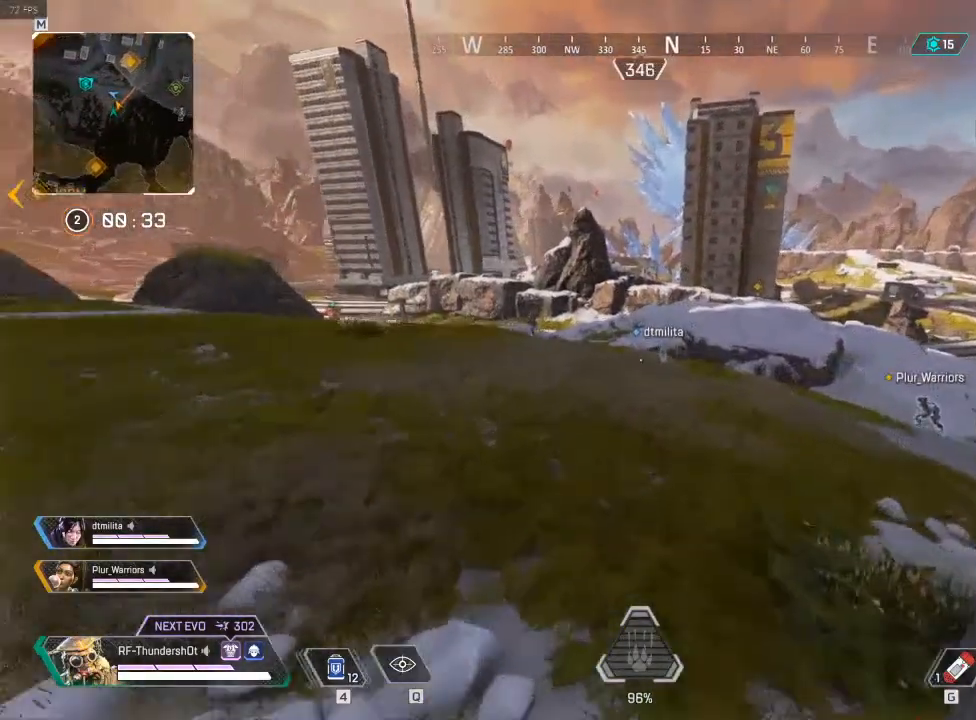
{"keys": ["shift", "w"], "events": []}
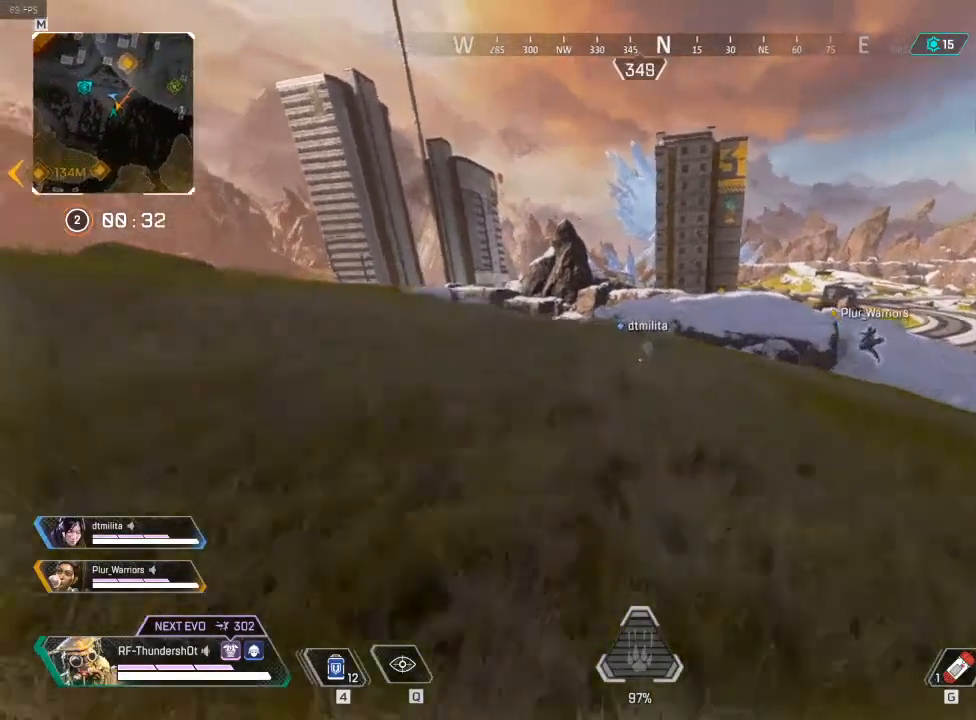
{"keys": ["w"], "events": [[117, "shift", "up"]]}
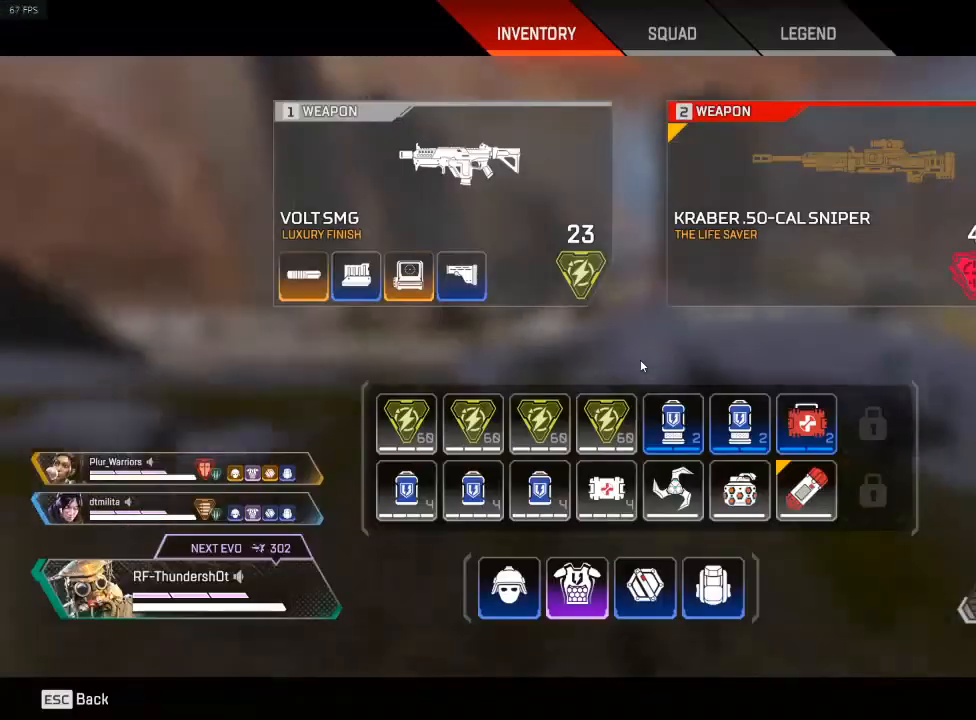
{"keys": ["w"], "events": []}
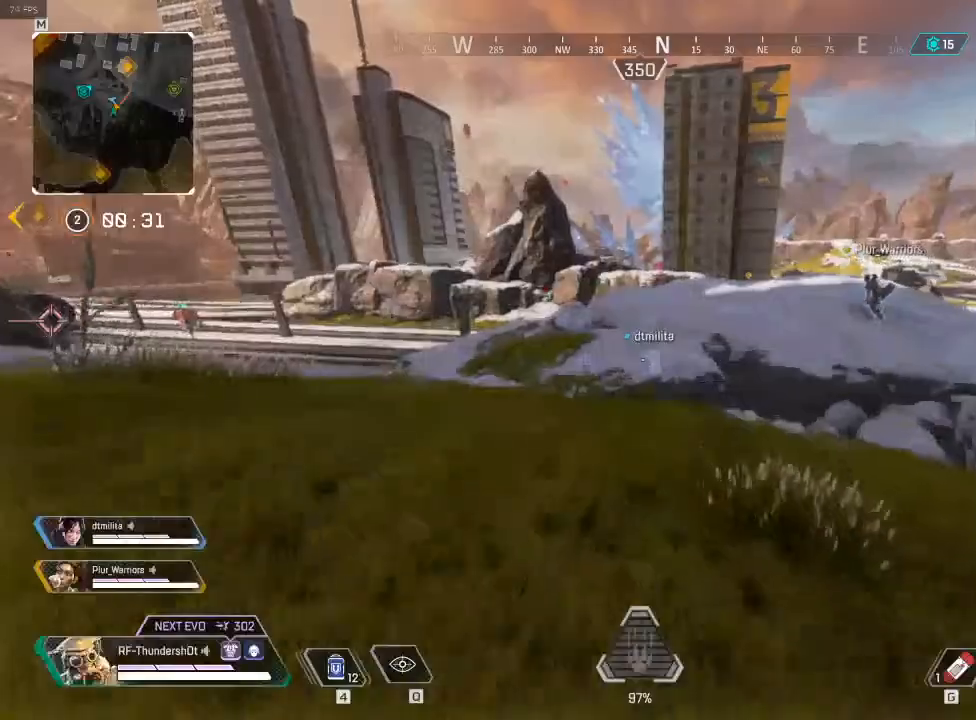
{"keys": ["shift", "w"], "events": [[283, "shift", "down"]]}
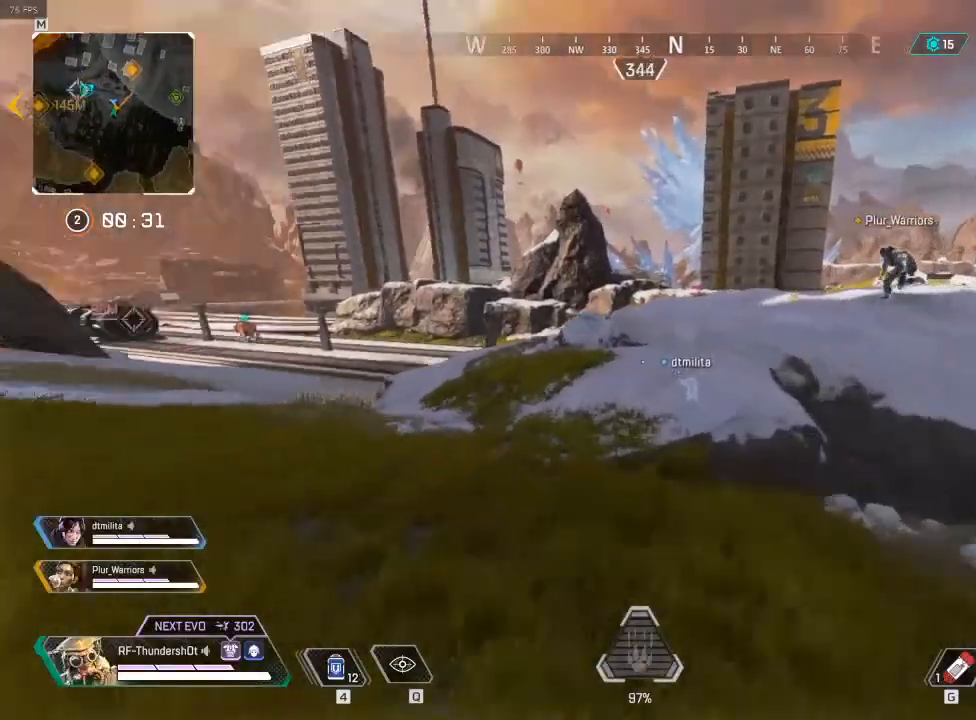
{"keys": ["d", "w"], "events": [[133, "d", "down"], [167, "shift", "up"]]}
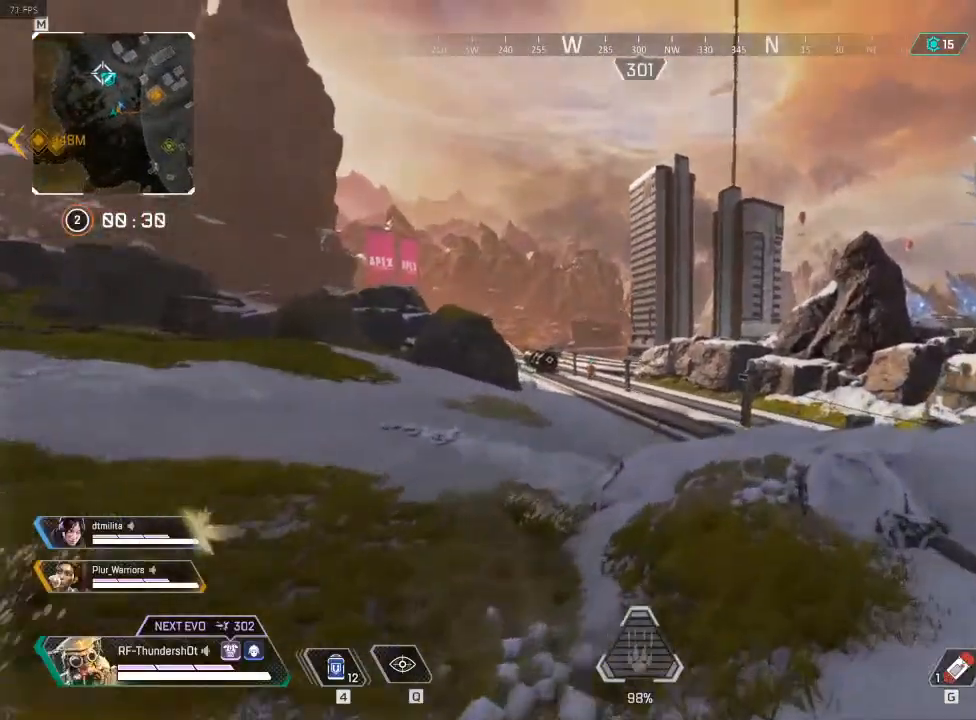
{"keys": ["d"], "events": [[200, "w", "up"]]}
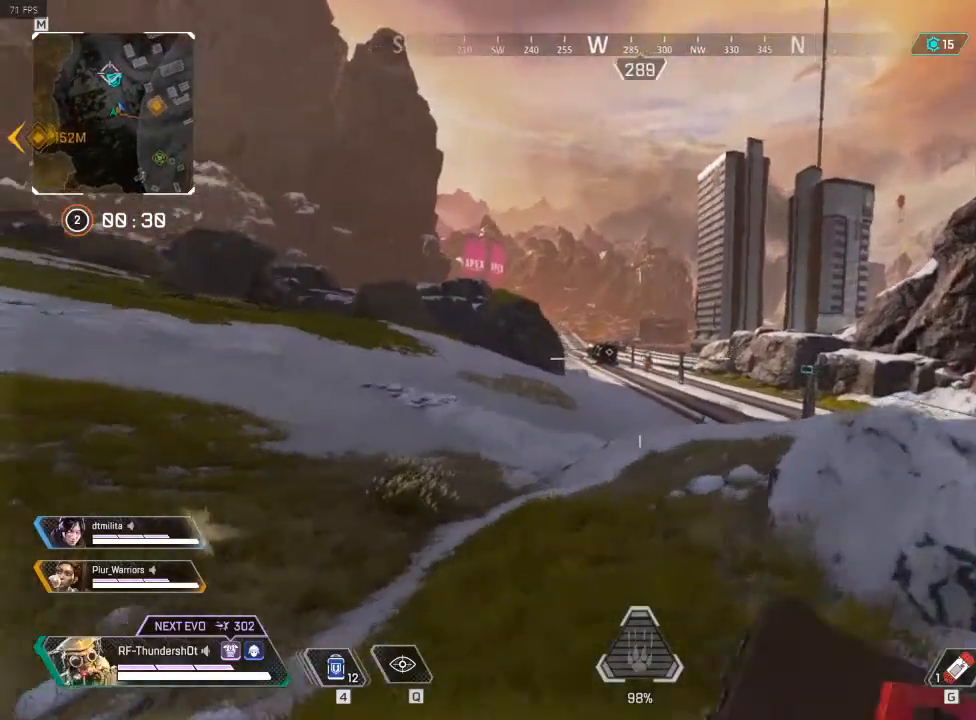
{"keys": [], "events": [[300, "d", "up"]]}
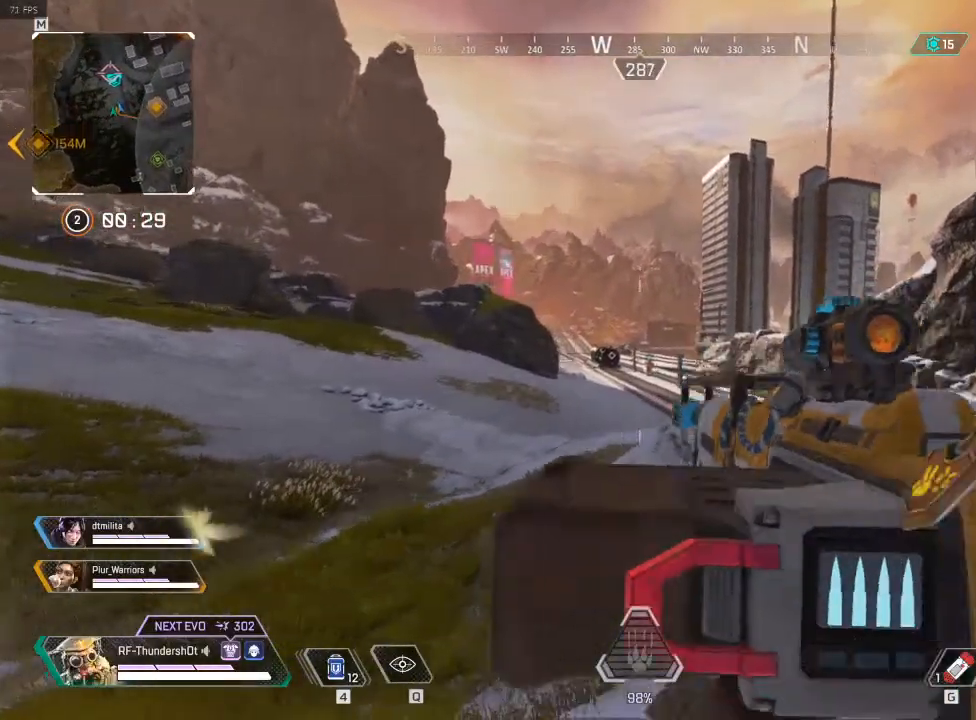
{"keys": [], "events": []}
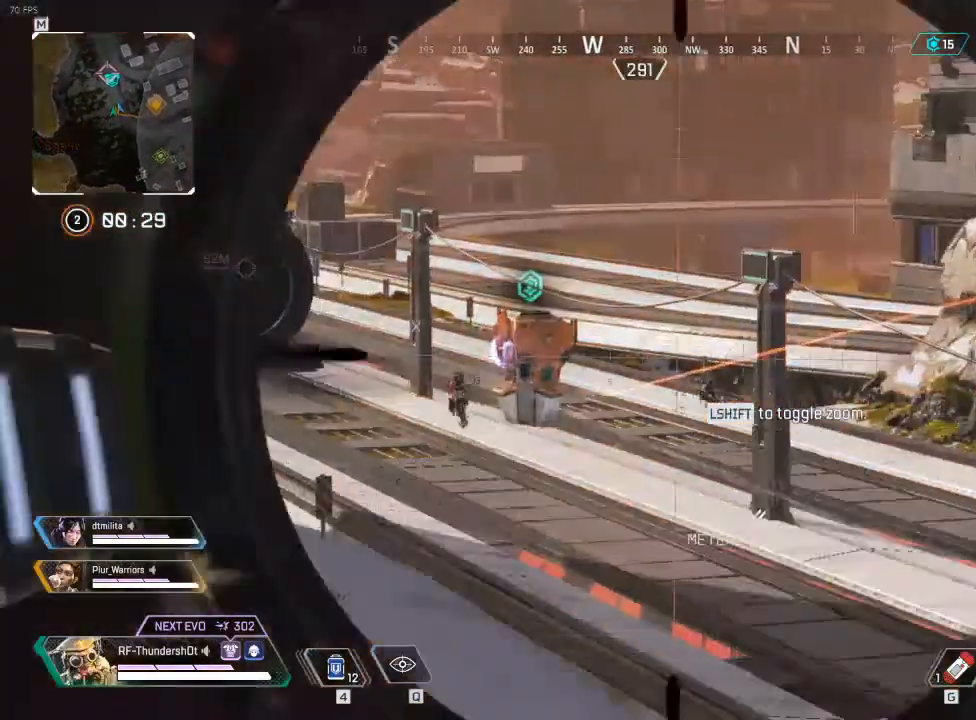
{"keys": [], "events": []}
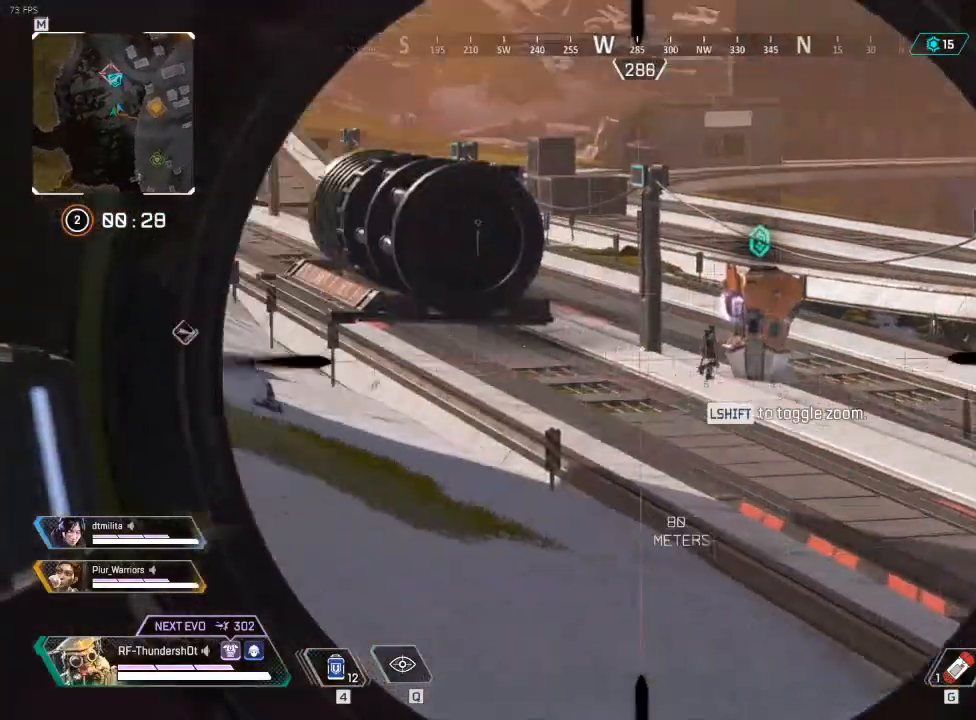
{"keys": [], "events": [[383, "shift", "down"], [483, "shift", "up"]]}
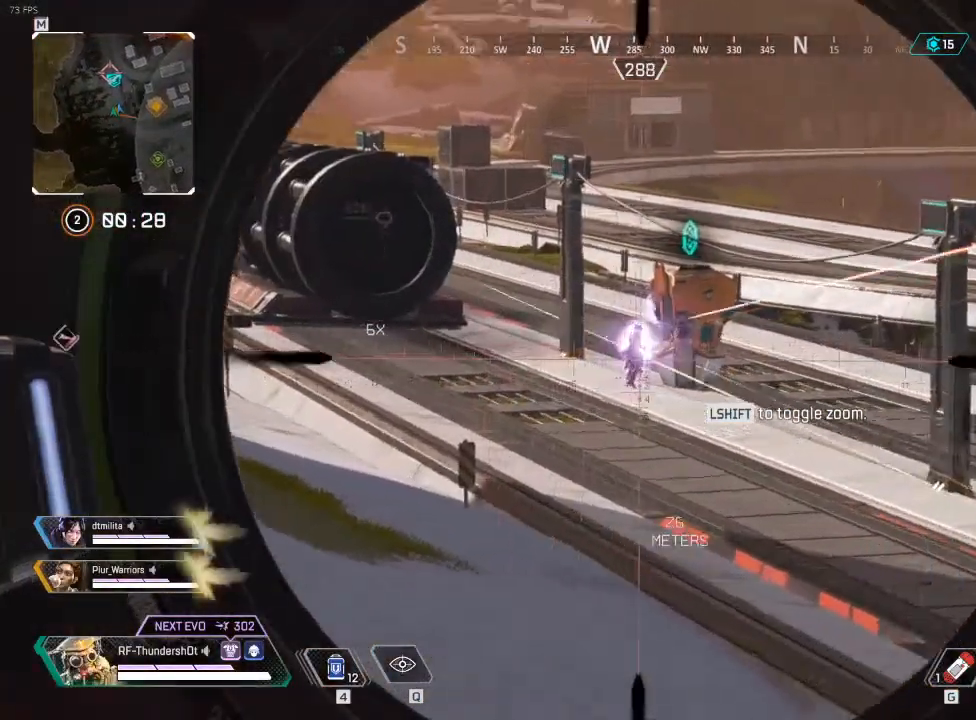
{"keys": [], "events": []}
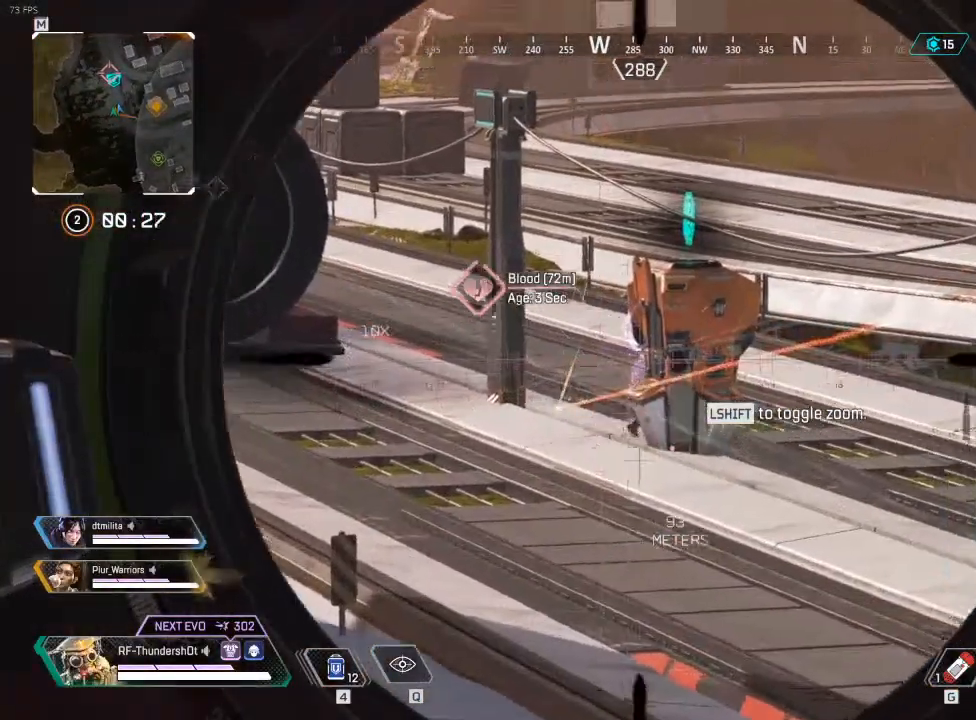
{"keys": ["d"], "events": [[183, "d", "down"]]}
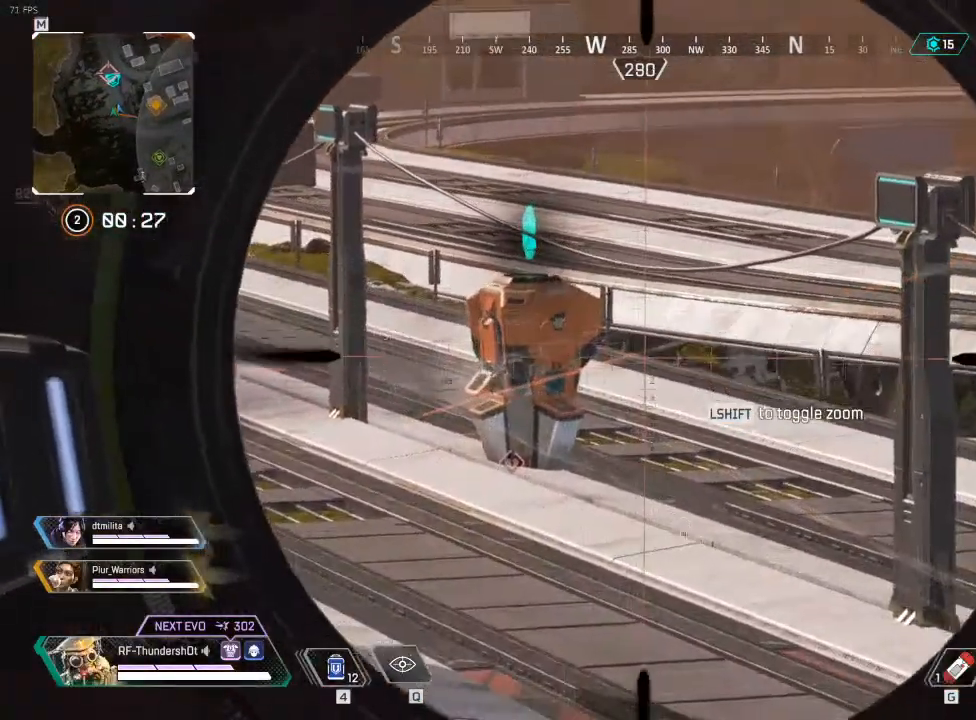
{"keys": ["a"], "events": [[217, "d", "up"], [367, "a", "down"]]}
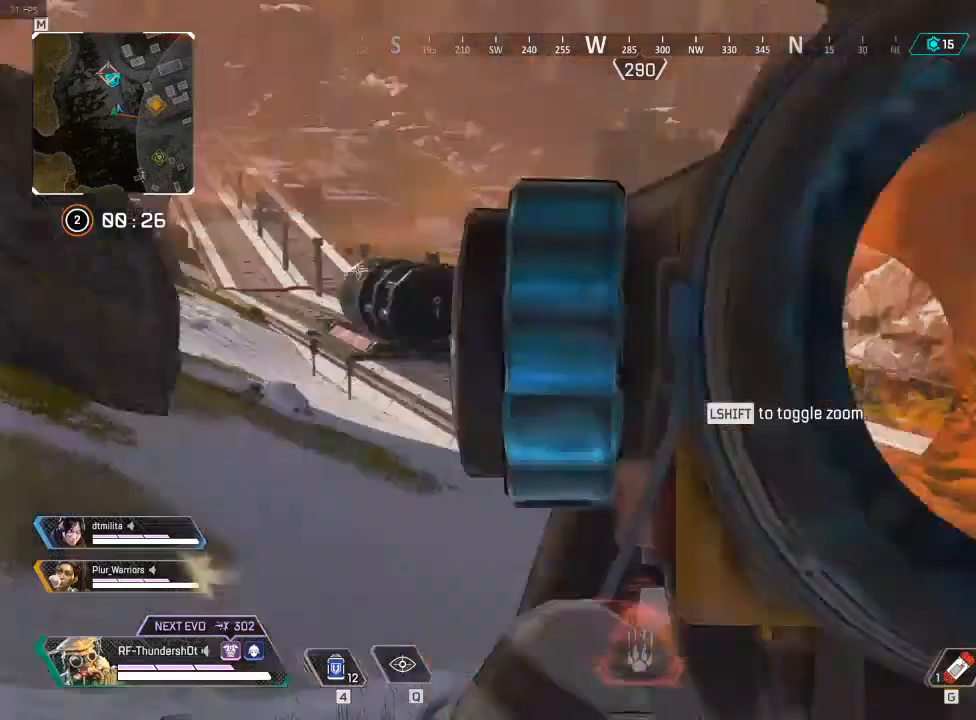
{"keys": ["d"], "events": [[267, "a", "up"], [317, "d", "down"]]}
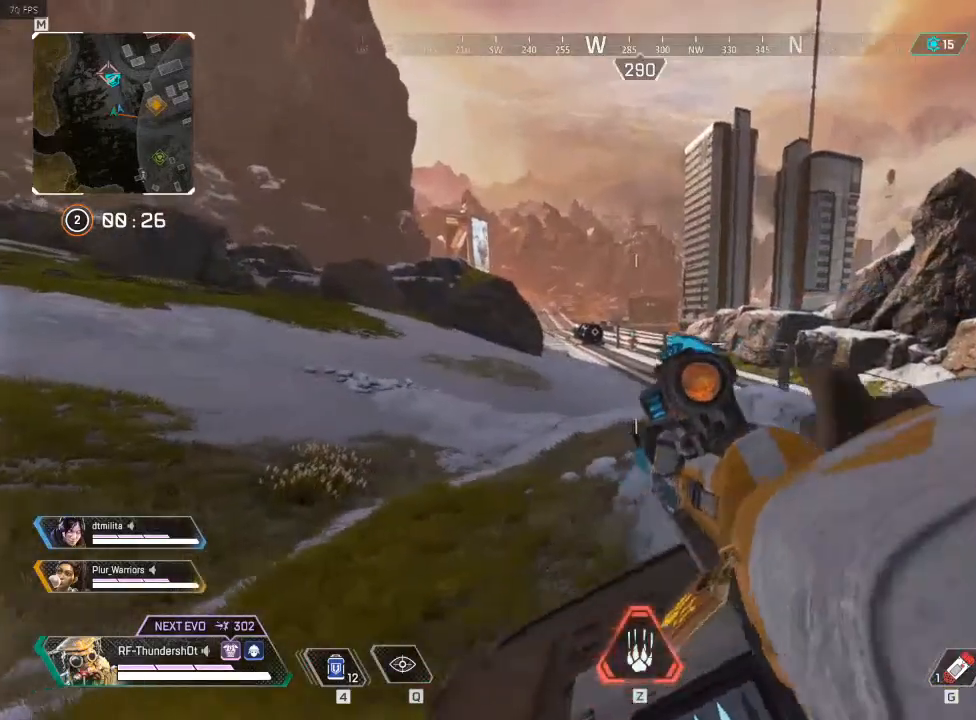
{"keys": ["a", "w"], "events": [[167, "d", "up"], [200, "a", "down"], [467, "w", "down"]]}
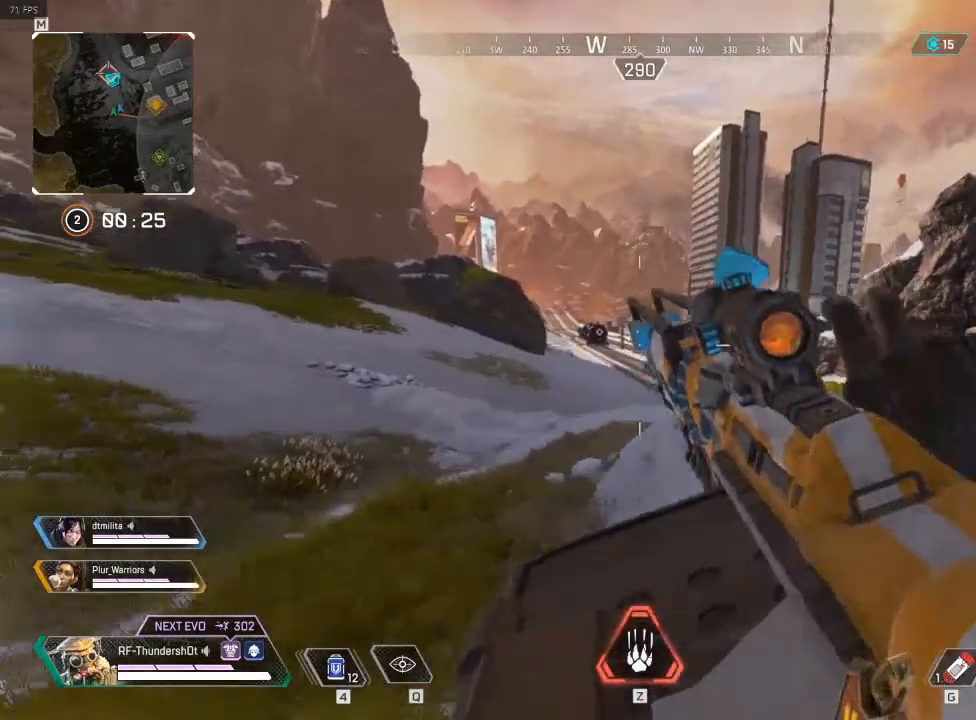
{"keys": [], "events": [[133, "a", "up"], [317, "w", "up"]]}
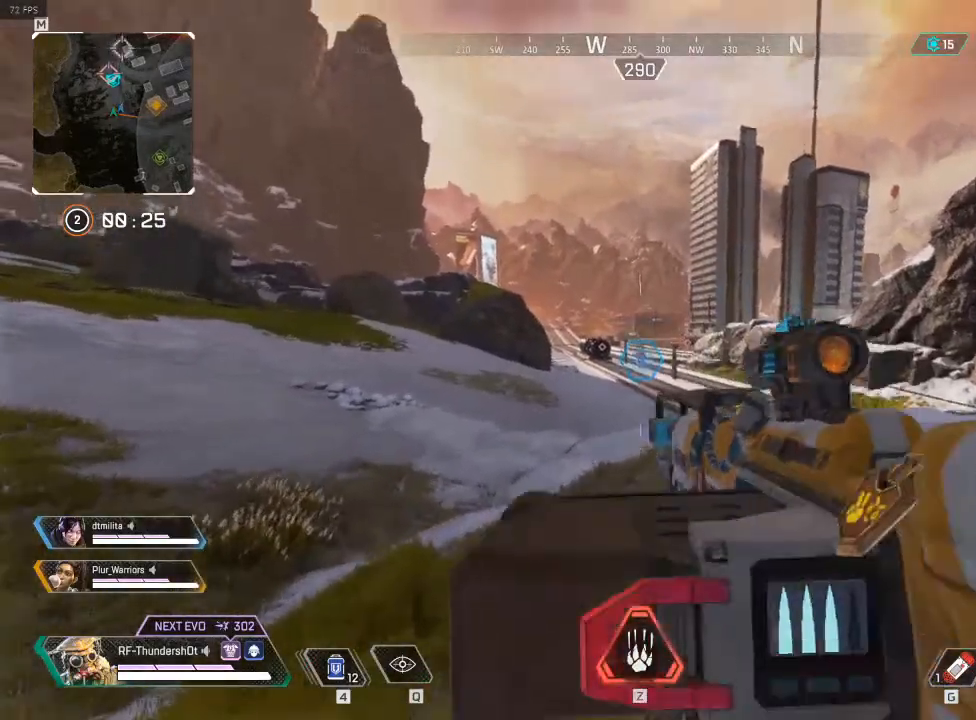
{"keys": [], "events": []}
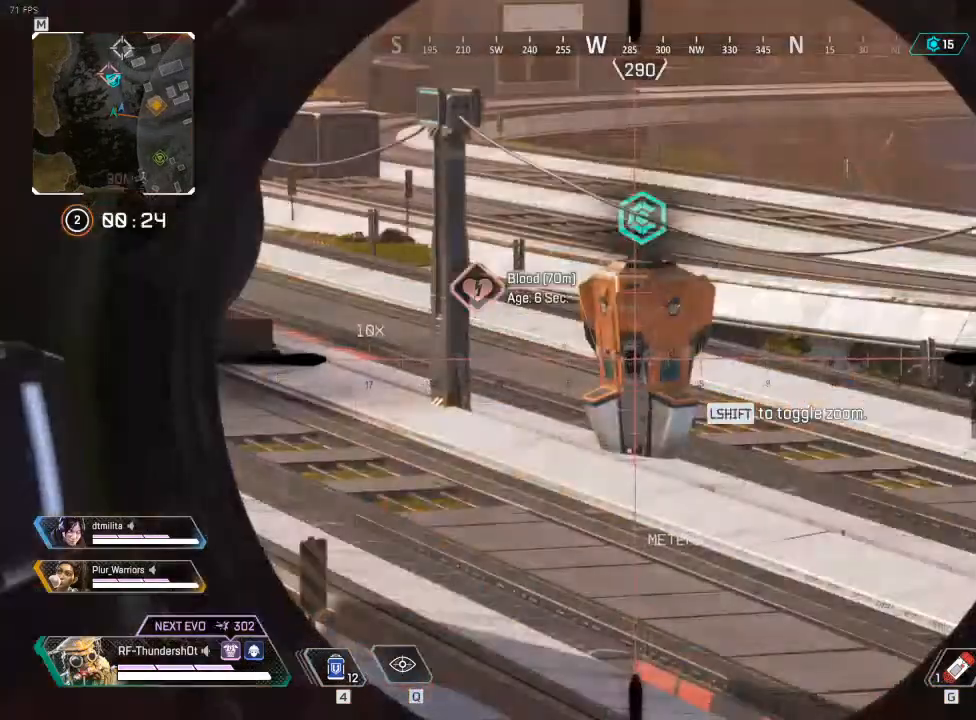
{"keys": [], "events": []}